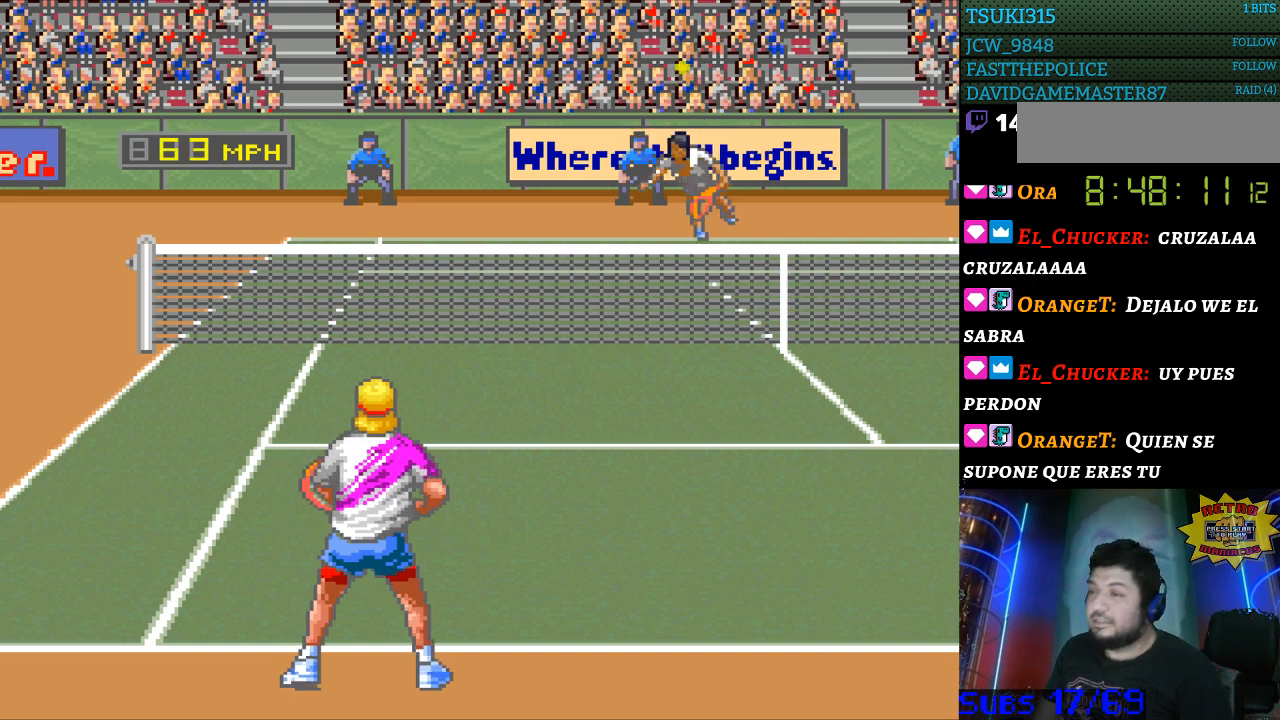
Gameplay with a controller (Nintendo layout); each line is a JSON object with the inputs held at the frame after it. "events" lists button and stick changes between this image and that frame as [ms after this image, input, new state], when the widget could be followed in between. Not read: L3 R3.
{"buttons": [], "events": [[233, "DPAD_LEFT", "down"], [367, "DPAD_LEFT", "up"]]}
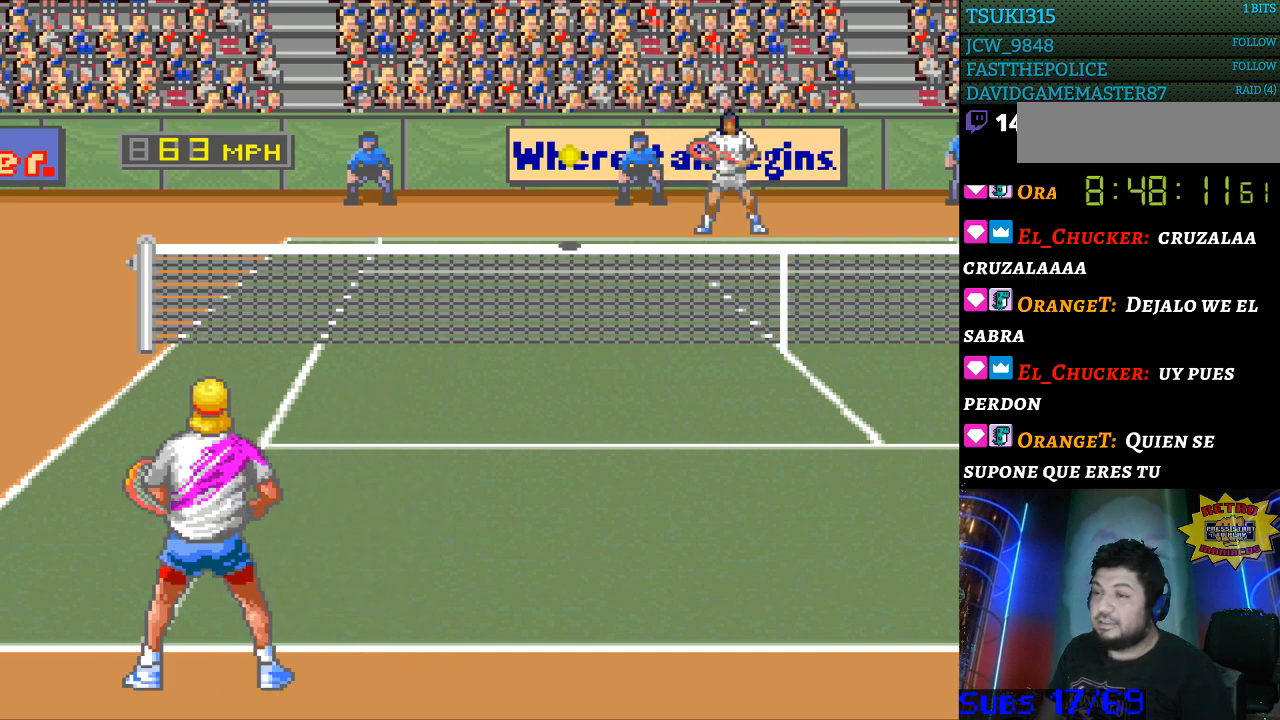
{"buttons": ["B"], "events": [[267, "B", "down"]]}
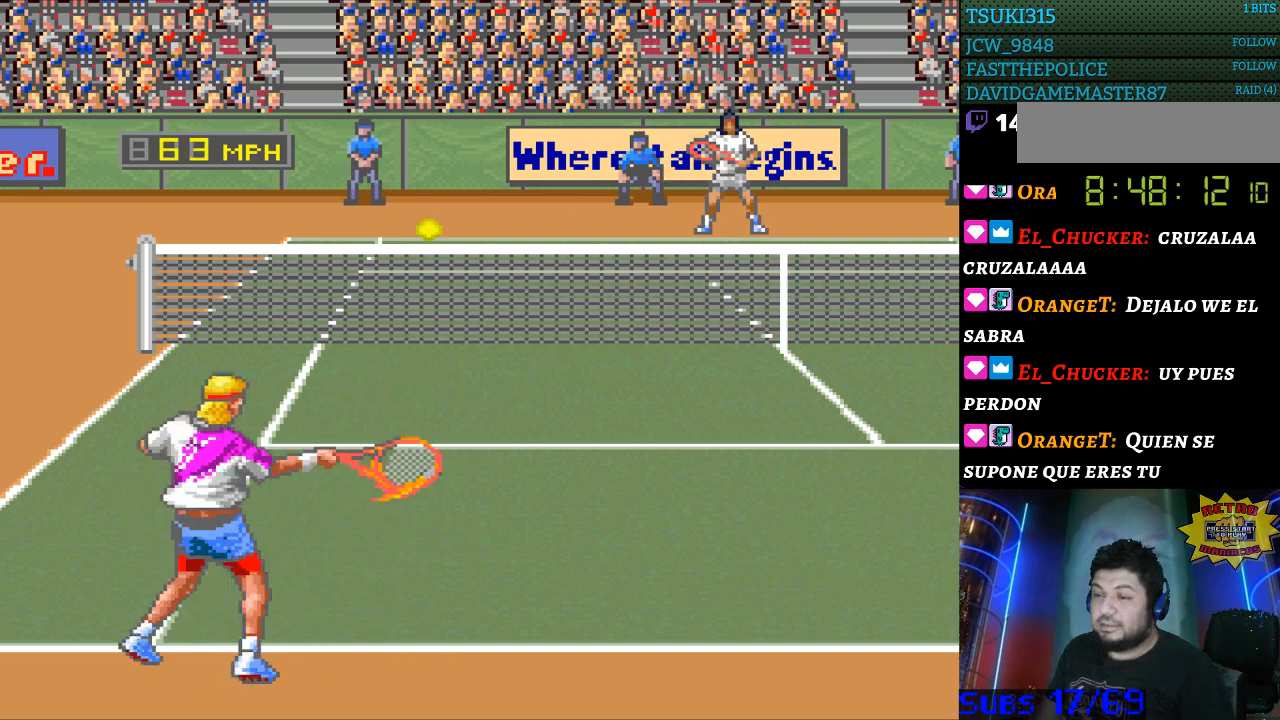
{"buttons": ["DPAD_RIGHT"], "events": [[33, "B", "up"], [233, "DPAD_RIGHT", "down"]]}
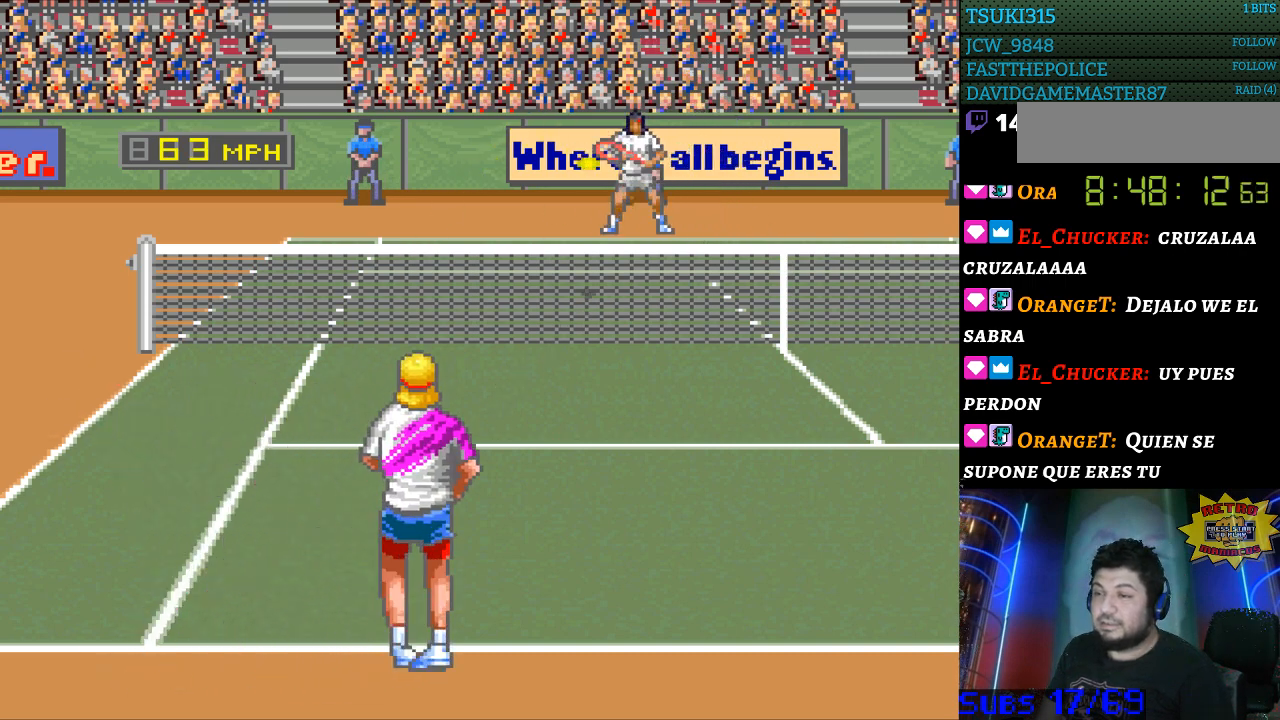
{"buttons": [], "events": [[300, "DPAD_RIGHT", "up"]]}
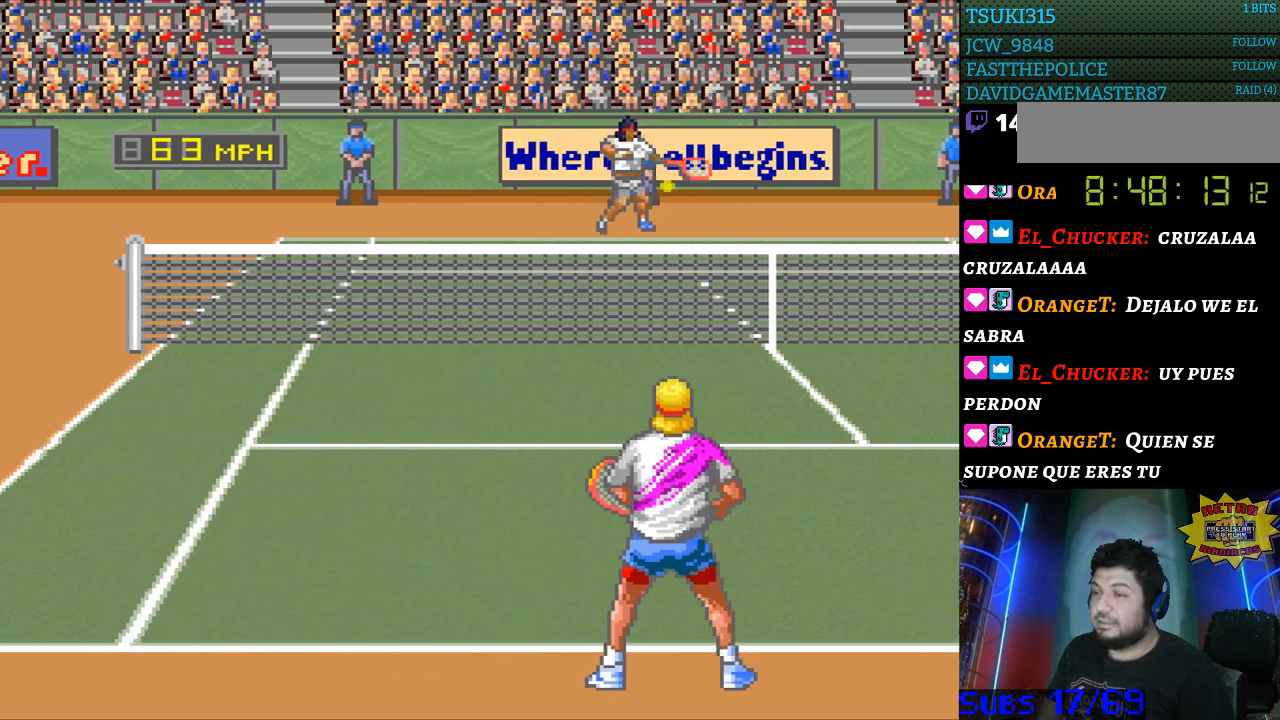
{"buttons": ["DPAD_RIGHT"], "events": [[200, "DPAD_RIGHT", "down"]]}
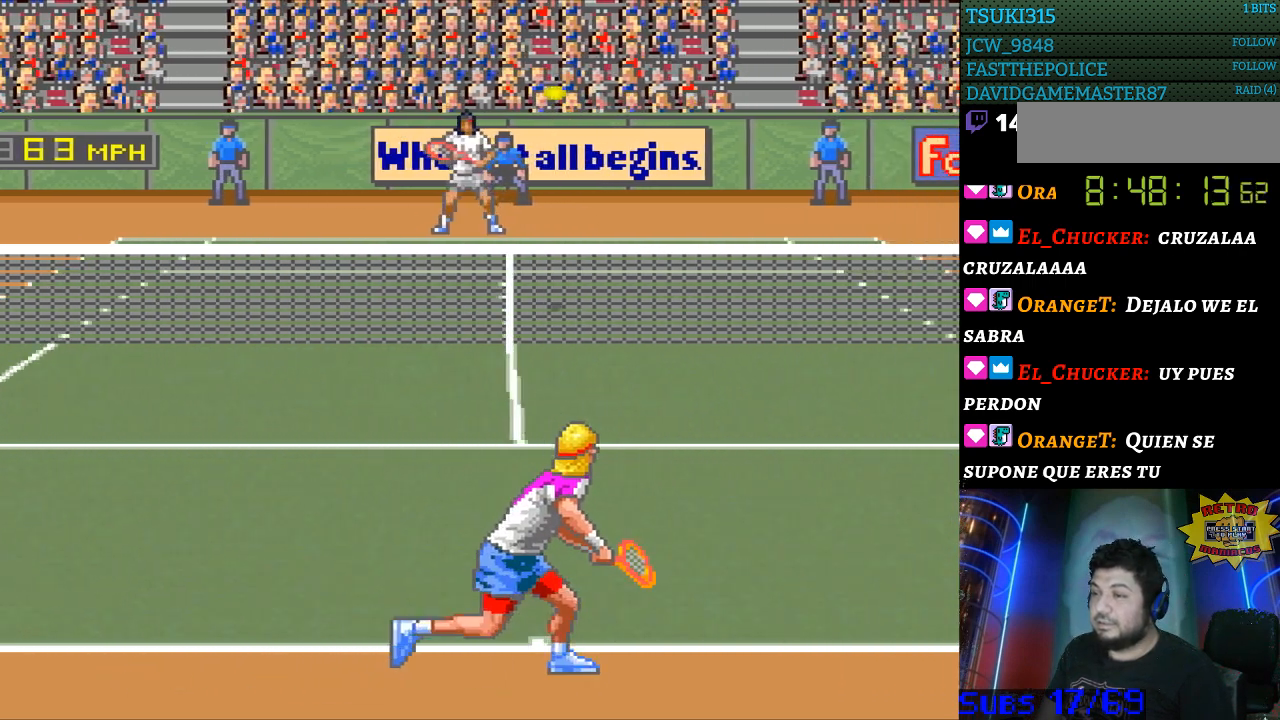
{"buttons": [], "events": [[200, "DPAD_RIGHT", "up"]]}
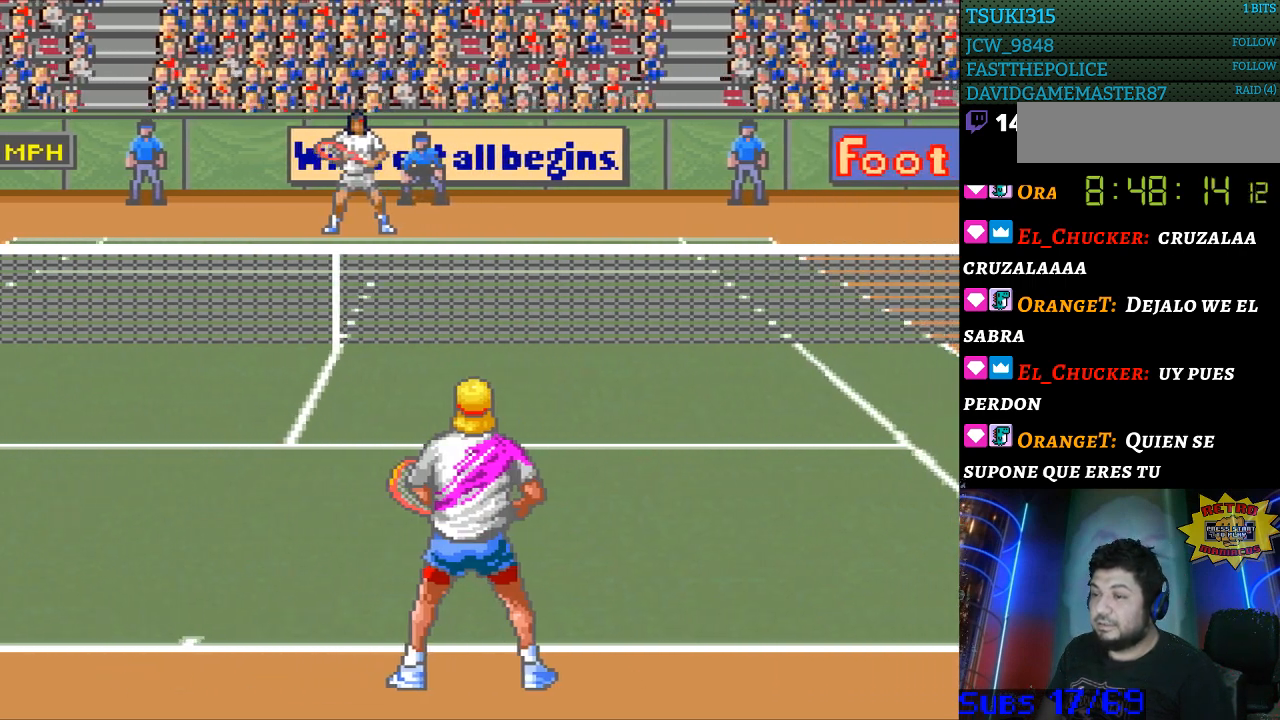
{"buttons": [], "events": [[67, "B", "down"], [233, "B", "up"]]}
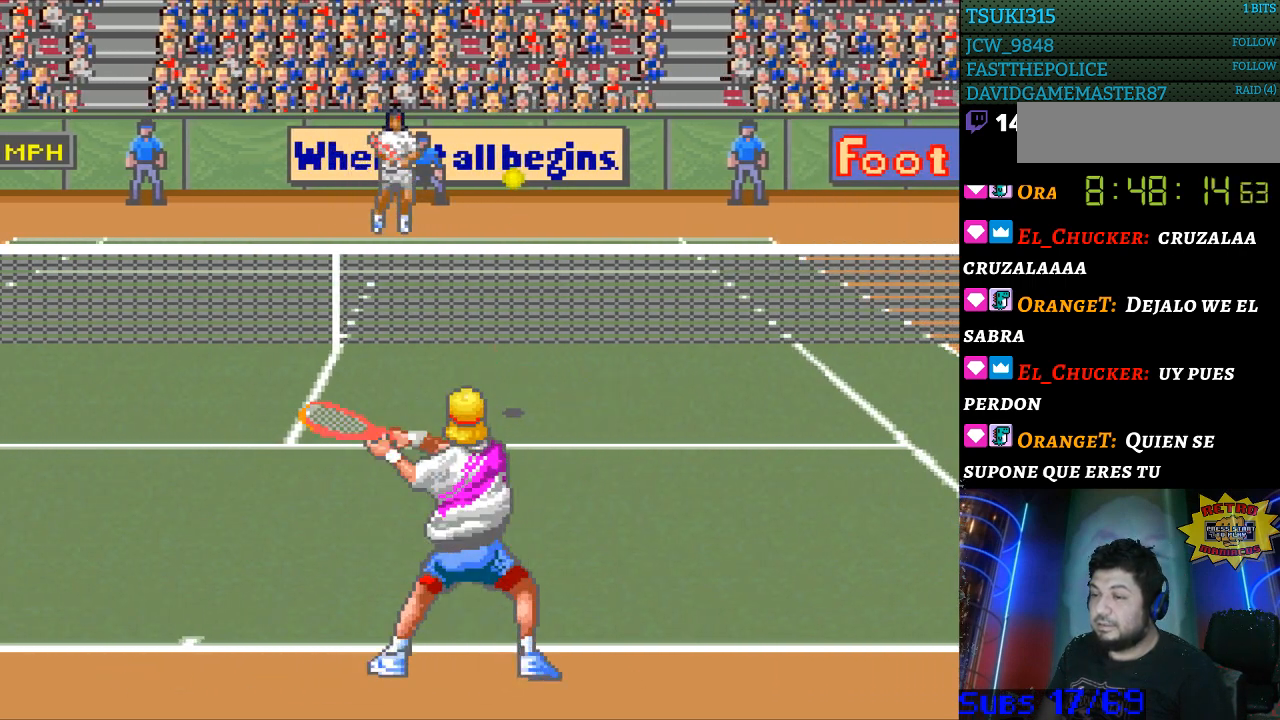
{"buttons": [], "events": []}
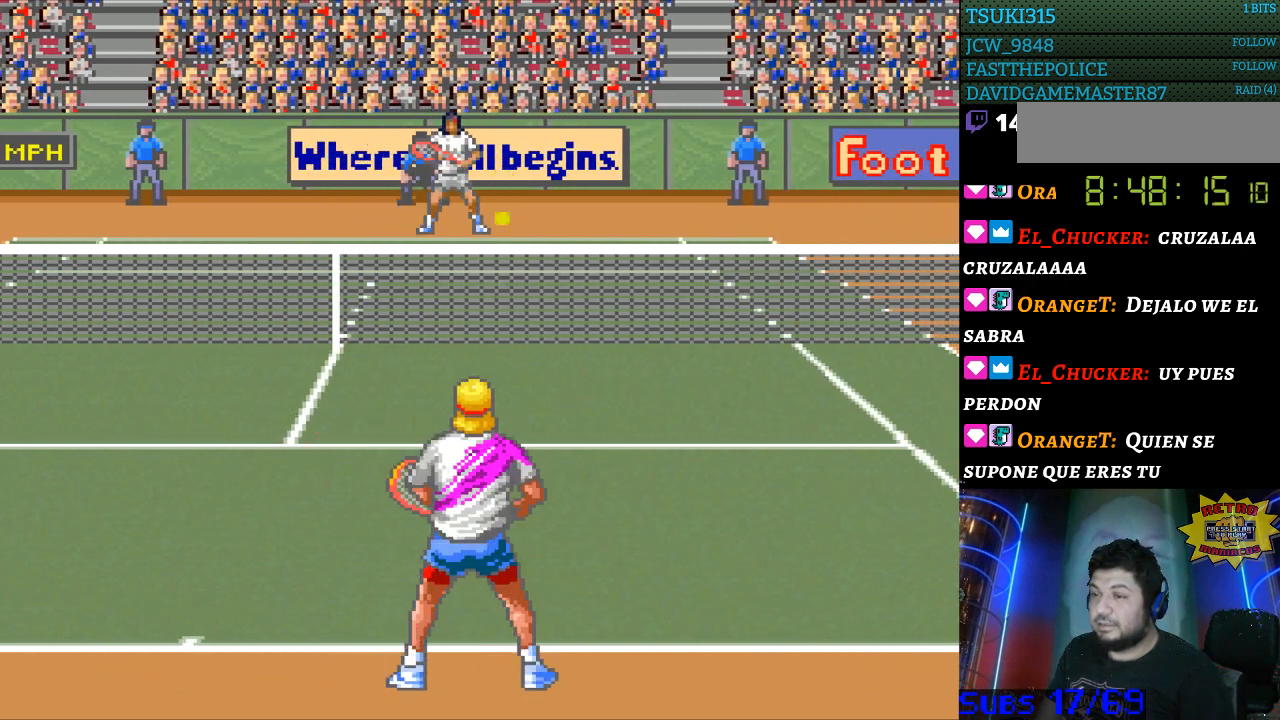
{"buttons": [], "events": []}
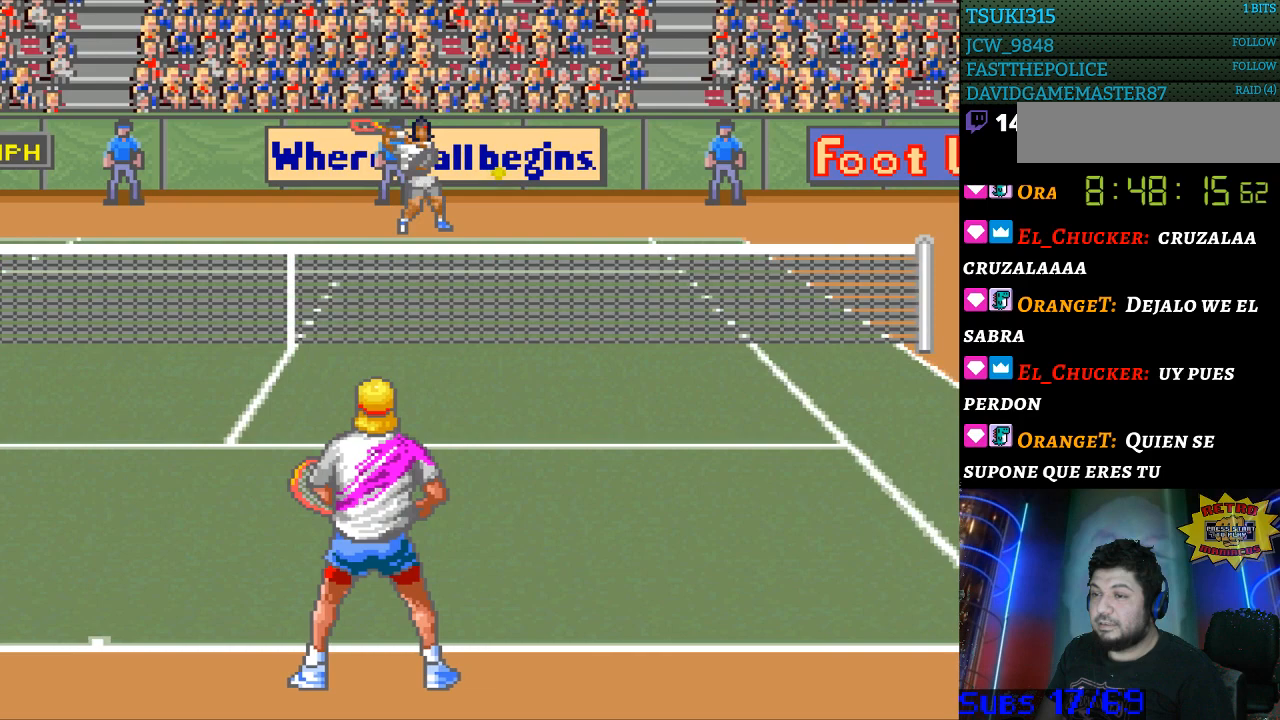
{"buttons": ["DPAD_RIGHT"], "events": [[167, "DPAD_RIGHT", "down"]]}
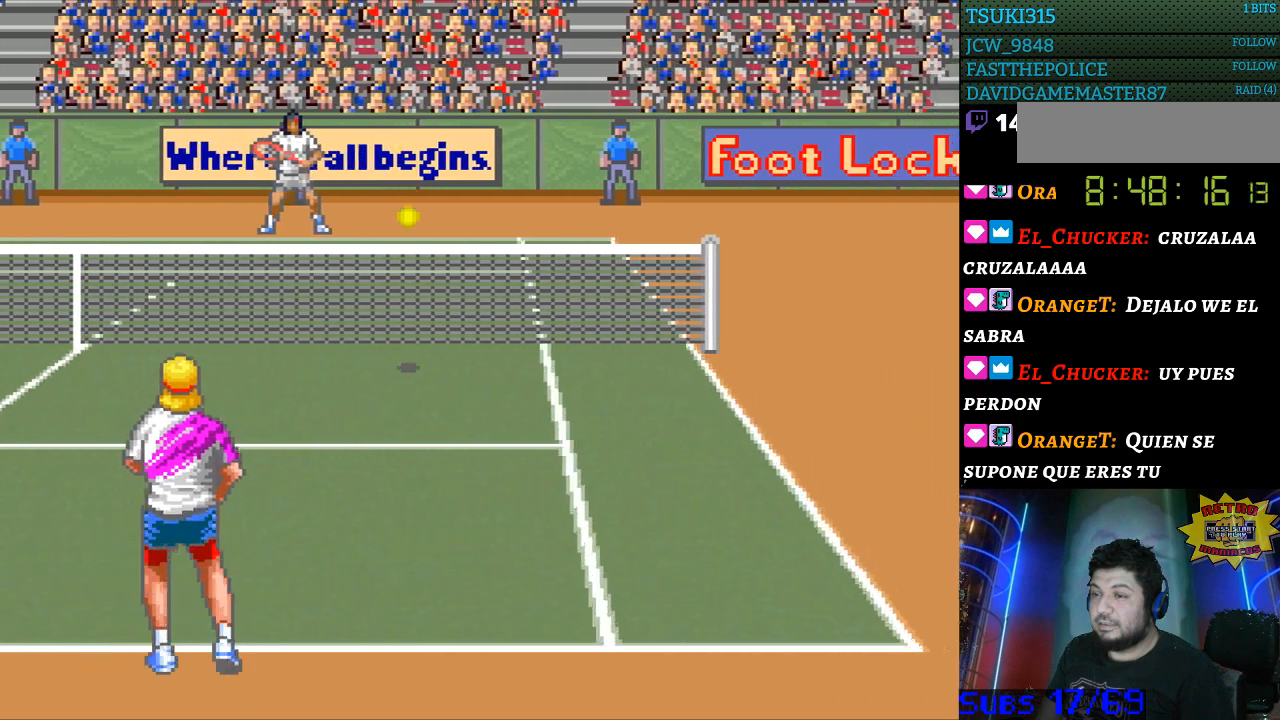
{"buttons": ["B", "DPAD_LEFT"], "events": [[233, "B", "down"], [233, "DPAD_LEFT", "down"], [233, "DPAD_RIGHT", "up"]]}
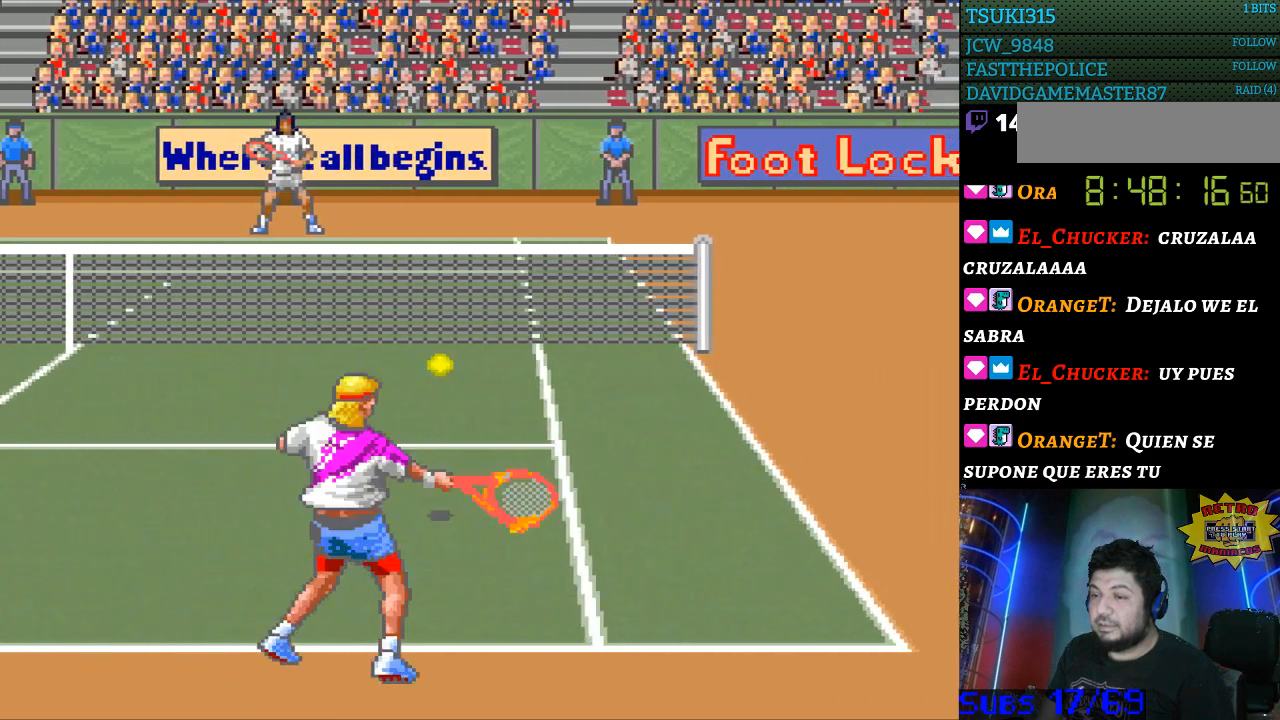
{"buttons": ["DPAD_LEFT"], "events": [[100, "B", "up"]]}
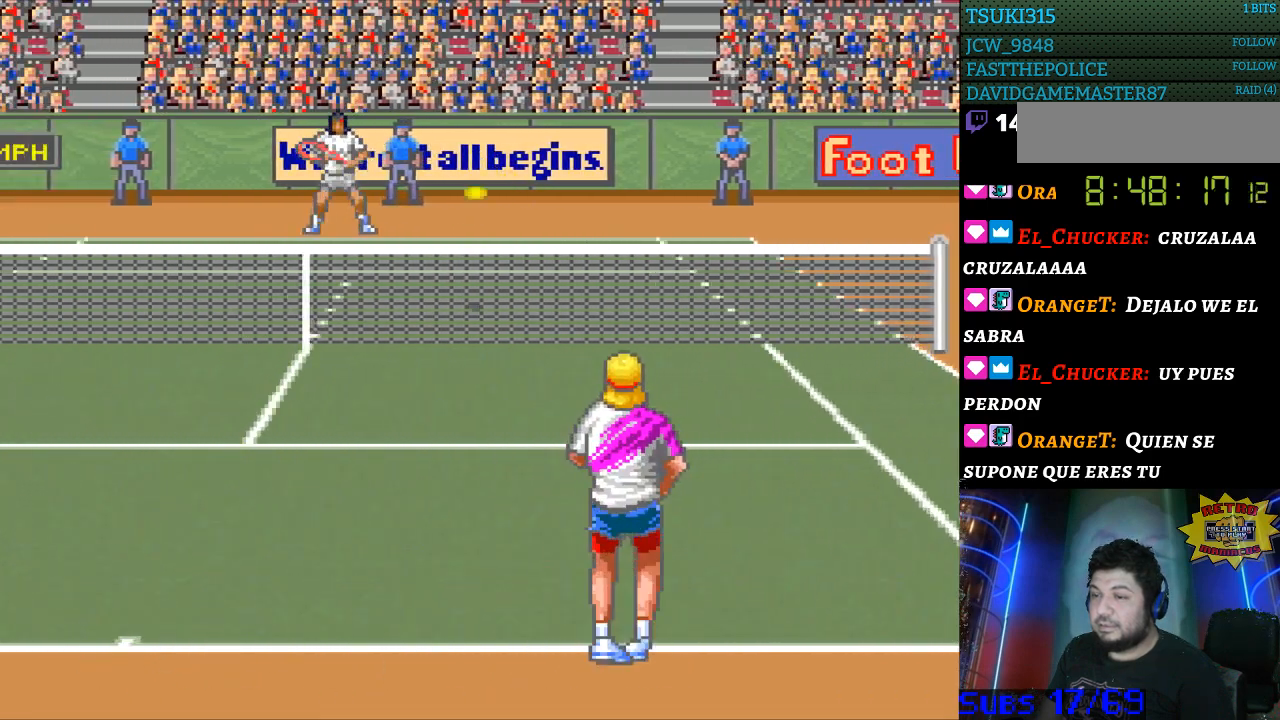
{"buttons": ["DPAD_LEFT"], "events": []}
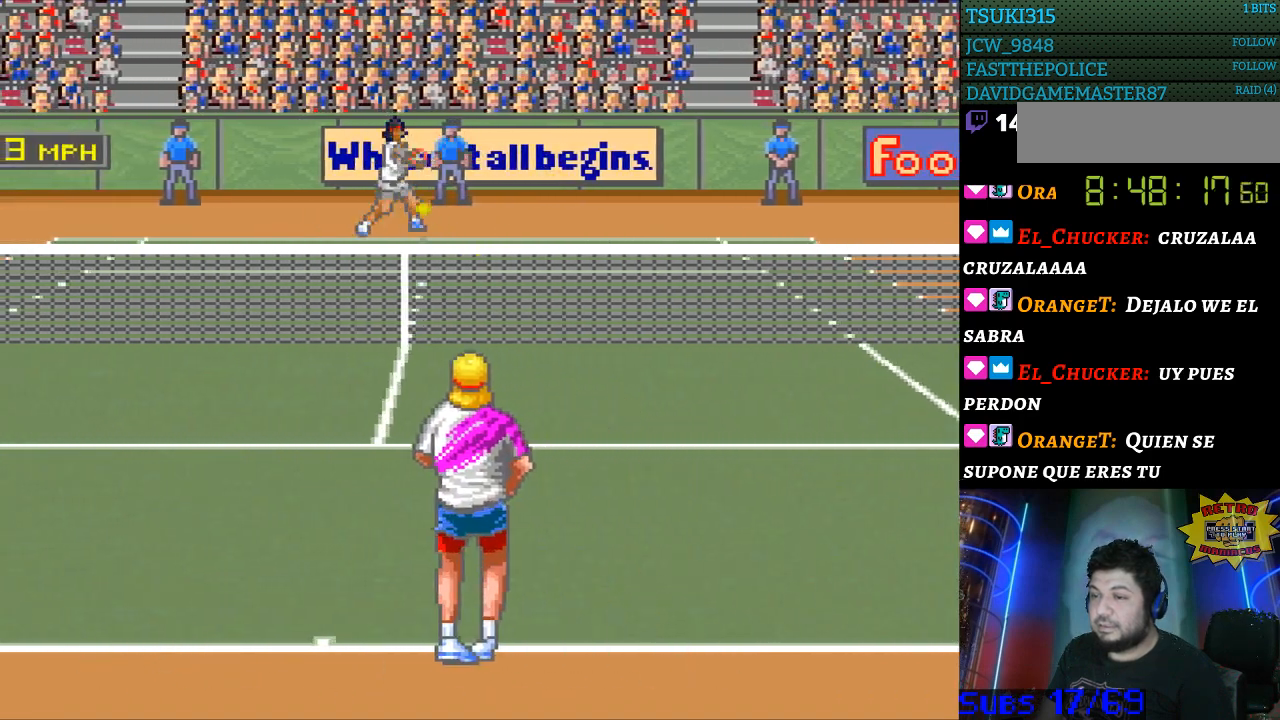
{"buttons": [], "events": [[167, "DPAD_LEFT", "up"]]}
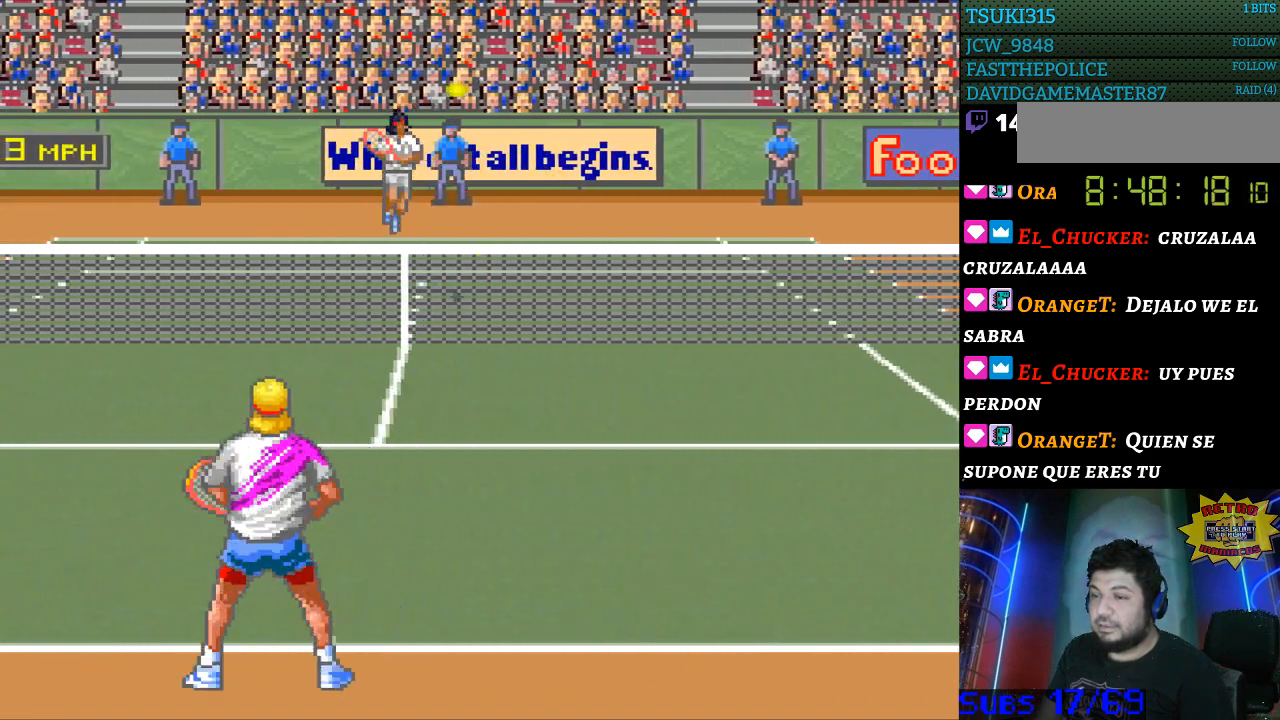
{"buttons": [], "events": [[100, "DPAD_RIGHT", "down"], [333, "DPAD_RIGHT", "up"]]}
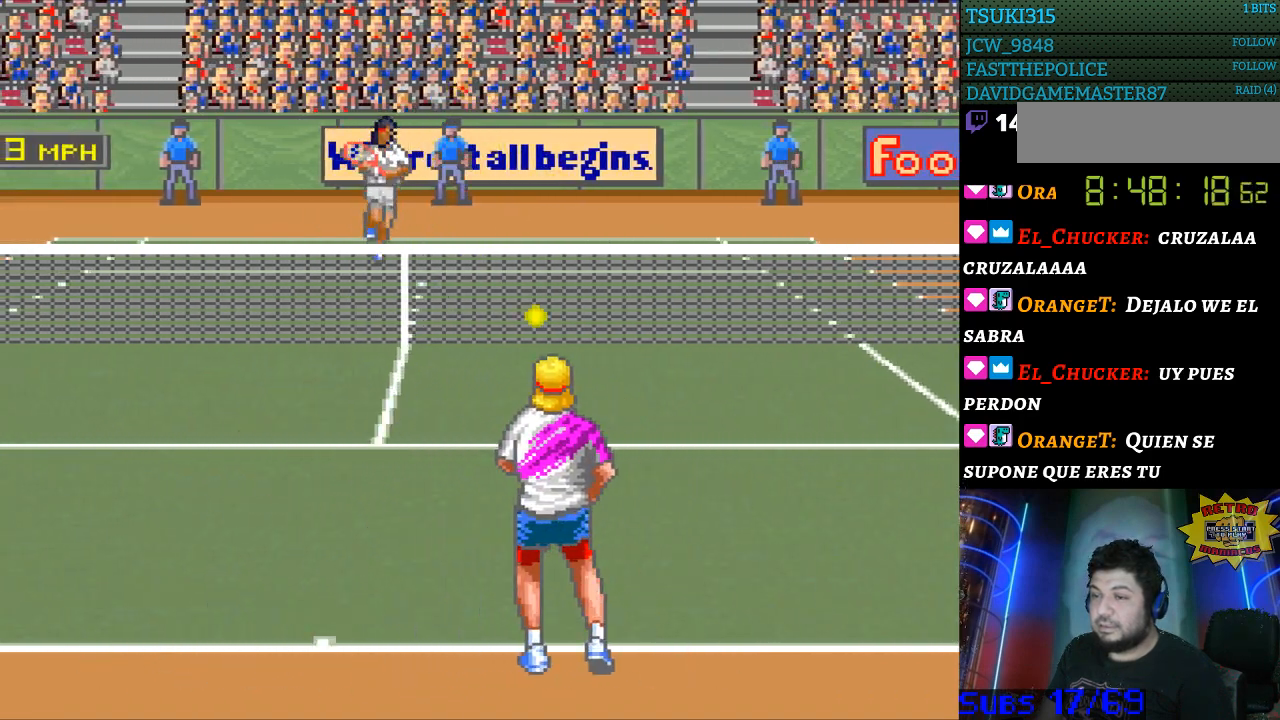
{"buttons": [], "events": [[167, "B", "down"], [300, "B", "up"]]}
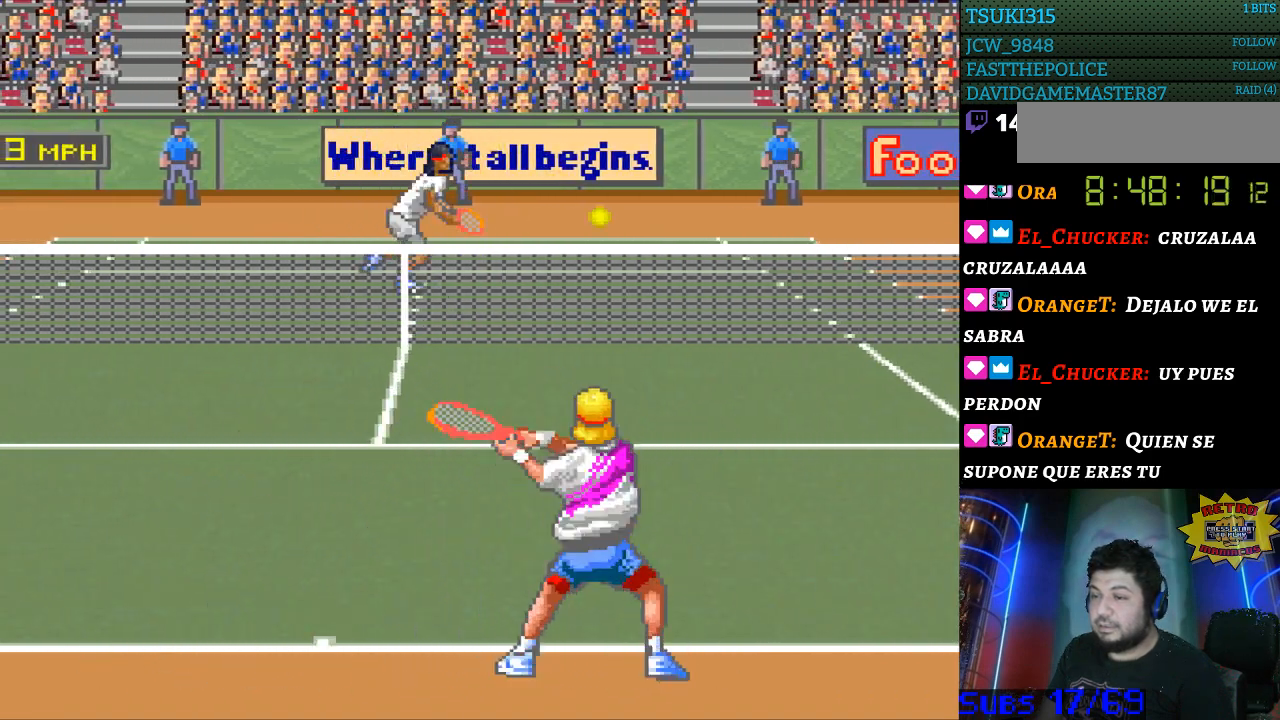
{"buttons": [], "events": [[167, "DPAD_LEFT", "down"], [267, "DPAD_DOWN", "down"], [300, "DPAD_LEFT", "up"], [400, "DPAD_DOWN", "up"]]}
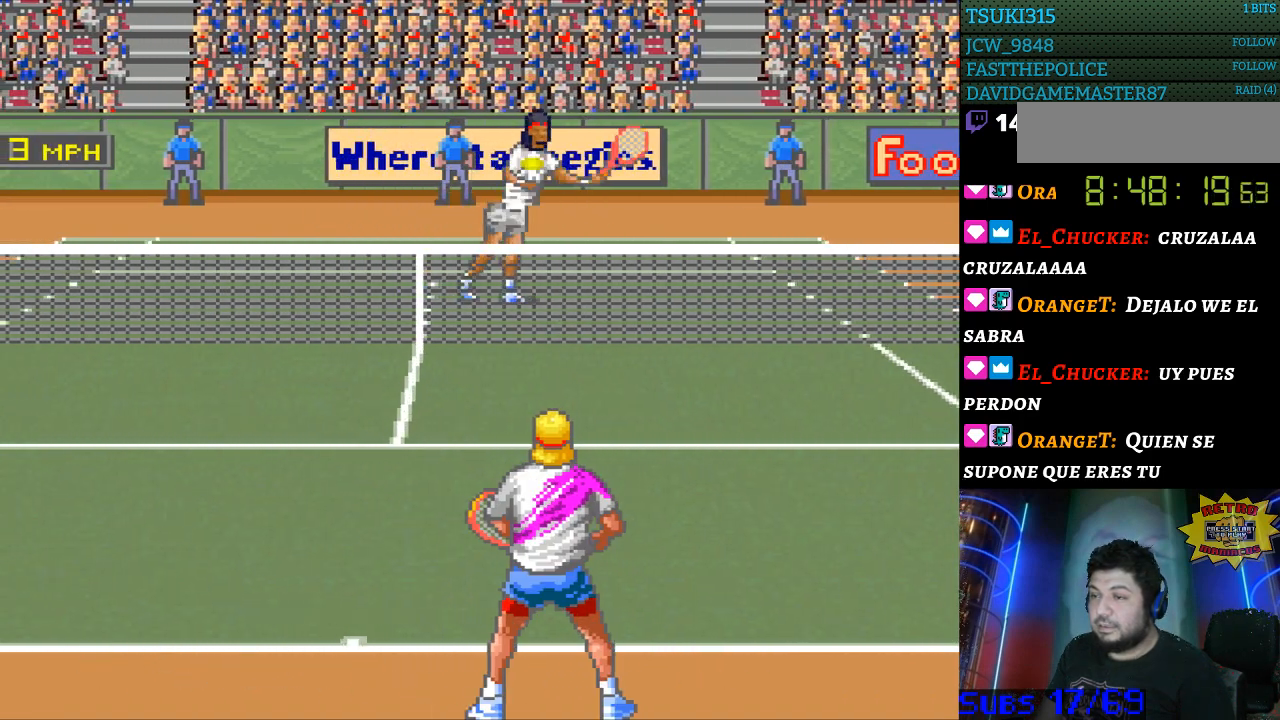
{"buttons": ["DPAD_LEFT"], "events": [[33, "DPAD_LEFT", "down"]]}
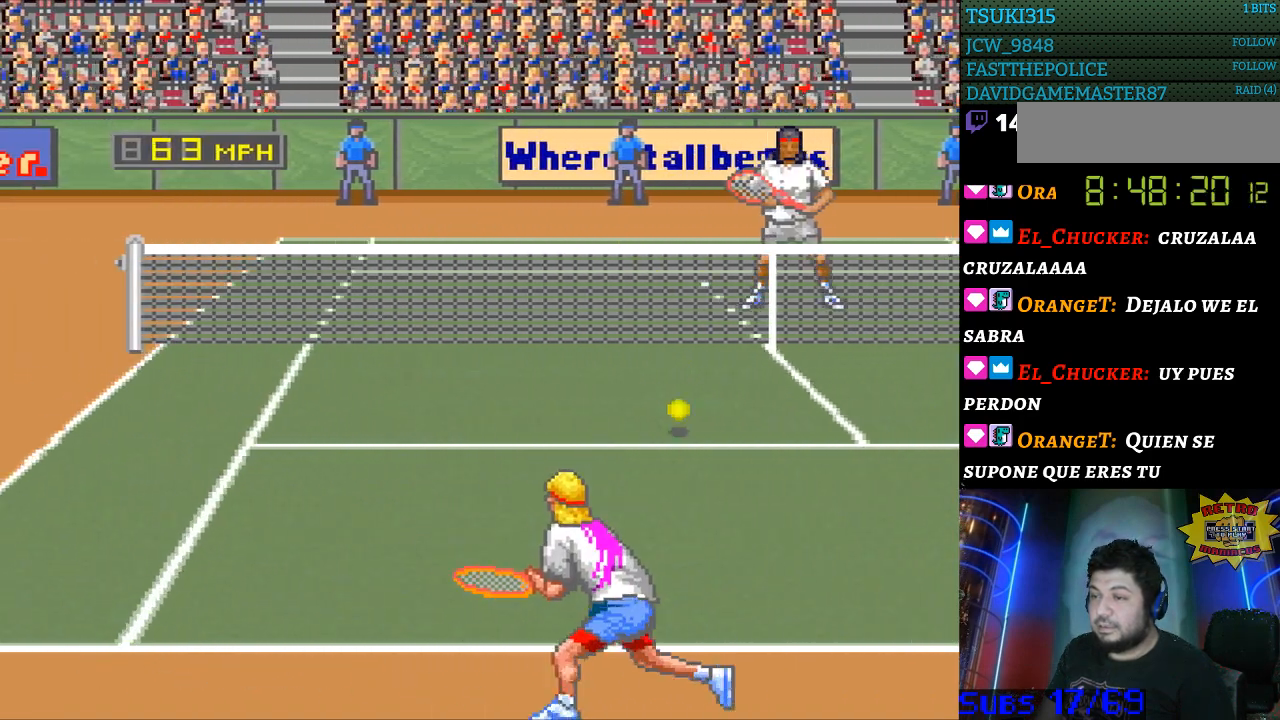
{"buttons": [], "events": [[33, "DPAD_LEFT", "up"], [233, "B", "down"], [367, "B", "up"]]}